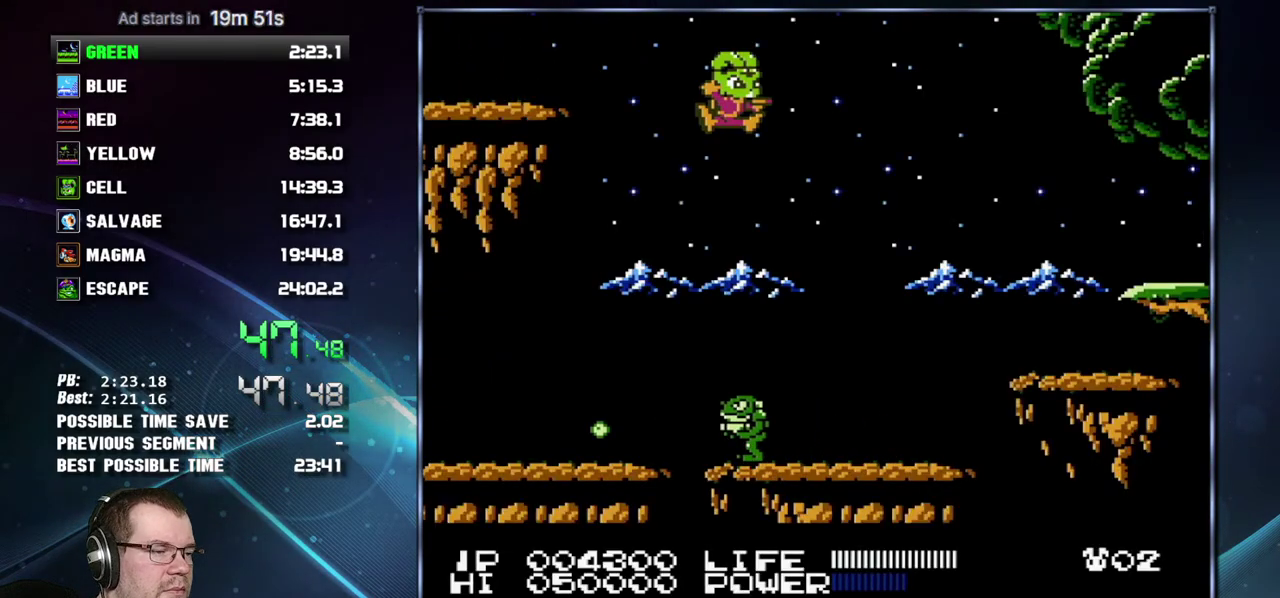
Gameplay with a controller (Nintendo layout); each line is a JSON object with the inputs held at the frame after it. "events" lists button and stick changes between this image and that frame as [ms after this image, input, new state], when the widget could be followed in between. Not read: L3 R3 START.
{"buttons": ["A", "DPAD_RIGHT"], "events": [[467, "A", "down"]]}
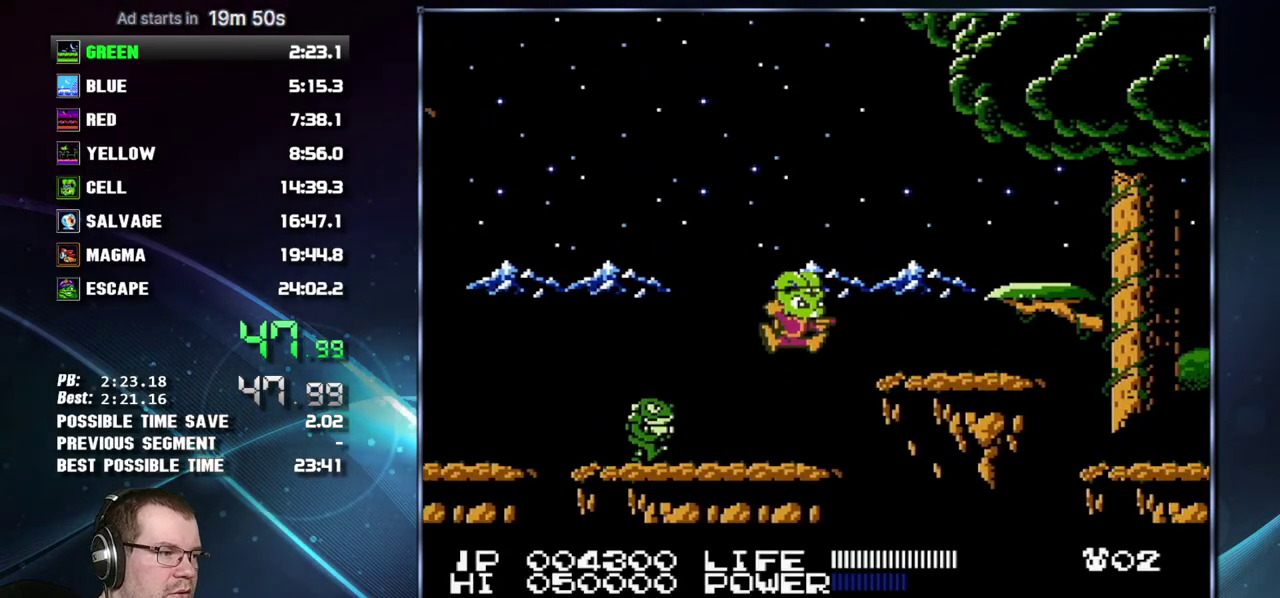
{"buttons": ["DPAD_RIGHT"], "events": [[117, "A", "up"], [367, "A", "down"], [483, "A", "up"]]}
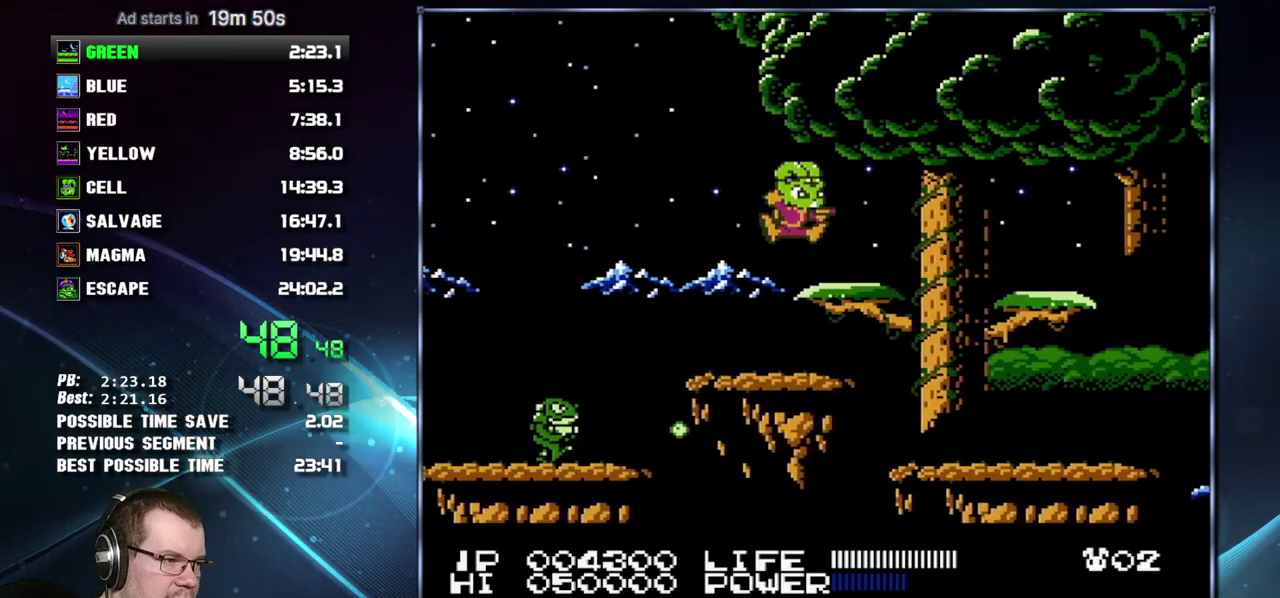
{"buttons": ["DPAD_RIGHT"], "events": [[233, "A", "down"], [367, "A", "up"]]}
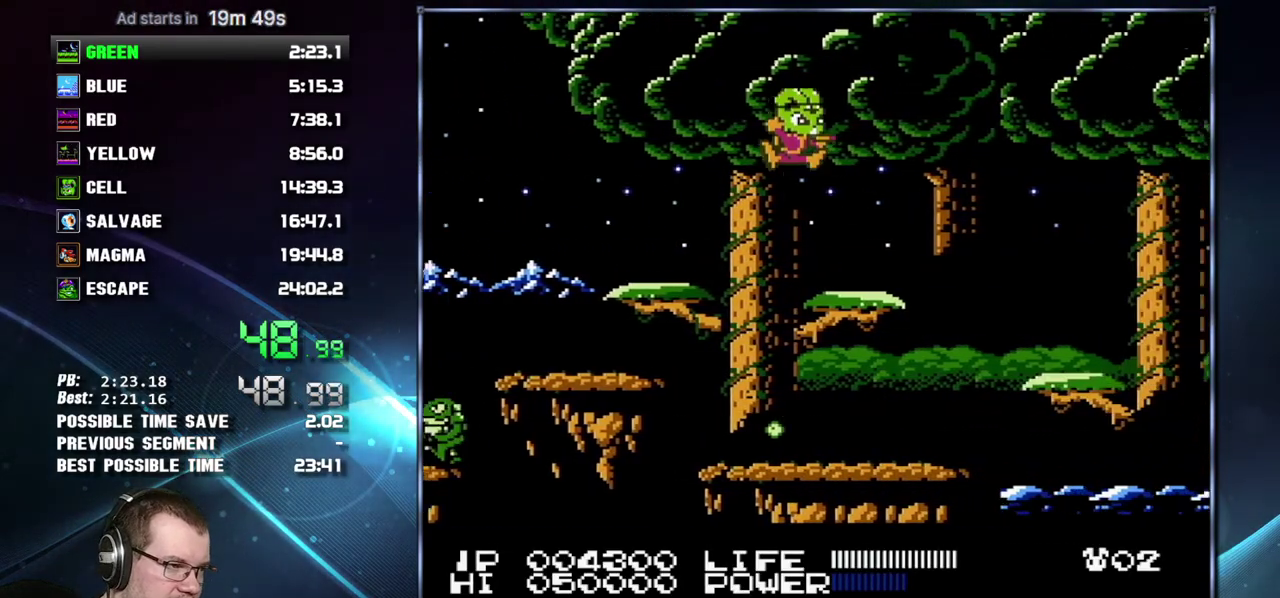
{"buttons": ["DPAD_RIGHT"], "events": [[233, "A", "down"], [400, "A", "up"]]}
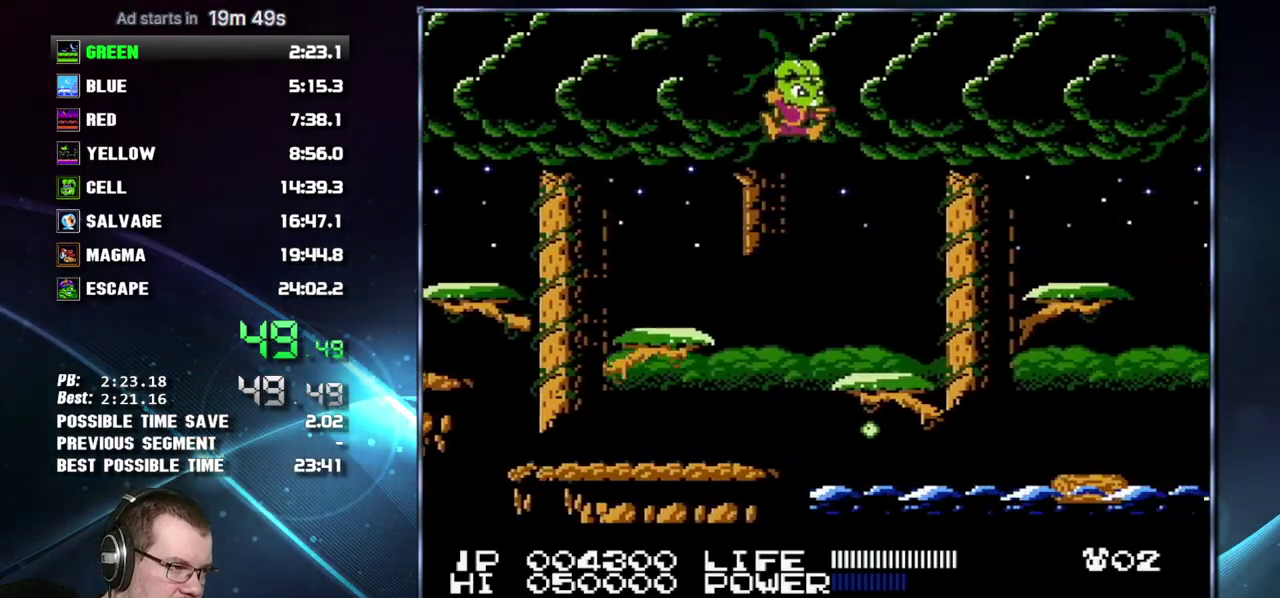
{"buttons": ["A", "DPAD_RIGHT"], "events": [[367, "A", "down"]]}
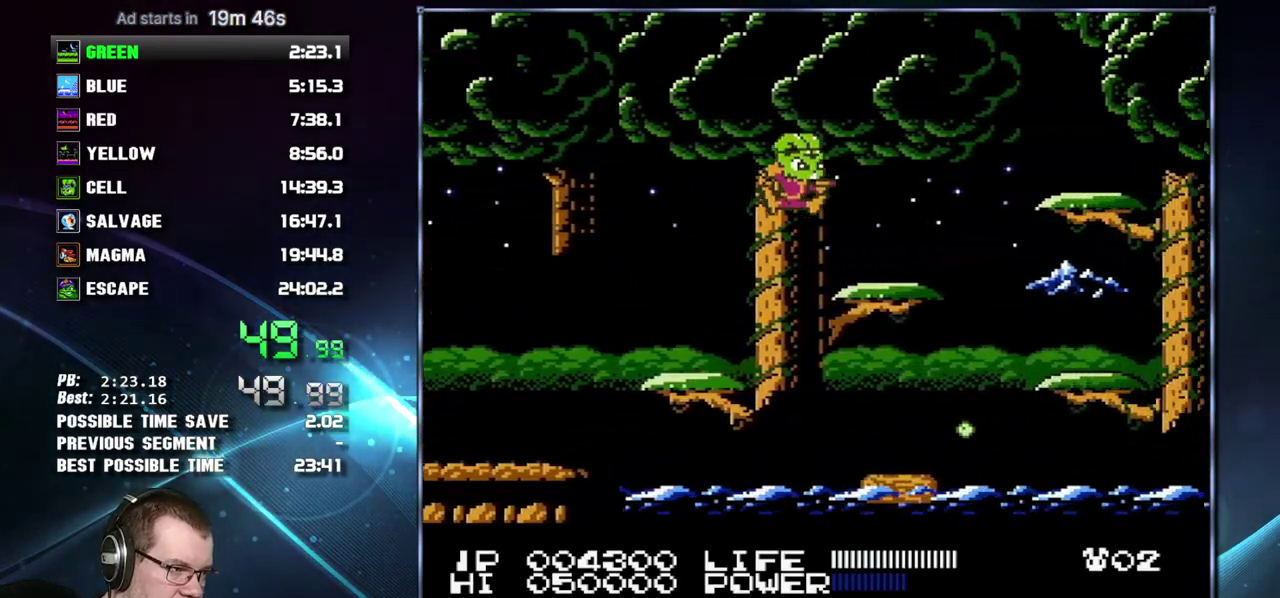
{"buttons": ["A", "DPAD_RIGHT"], "events": [[17, "A", "up"], [333, "A", "down"]]}
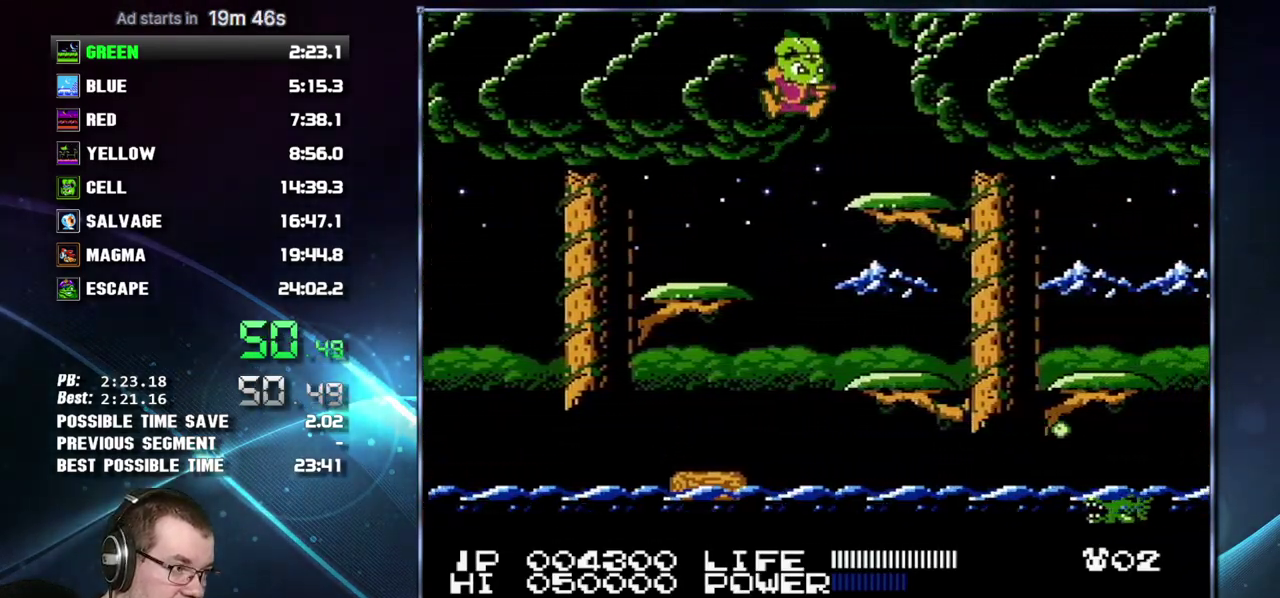
{"buttons": ["DPAD_RIGHT"], "events": [[17, "A", "up"], [300, "A", "down"], [400, "A", "up"]]}
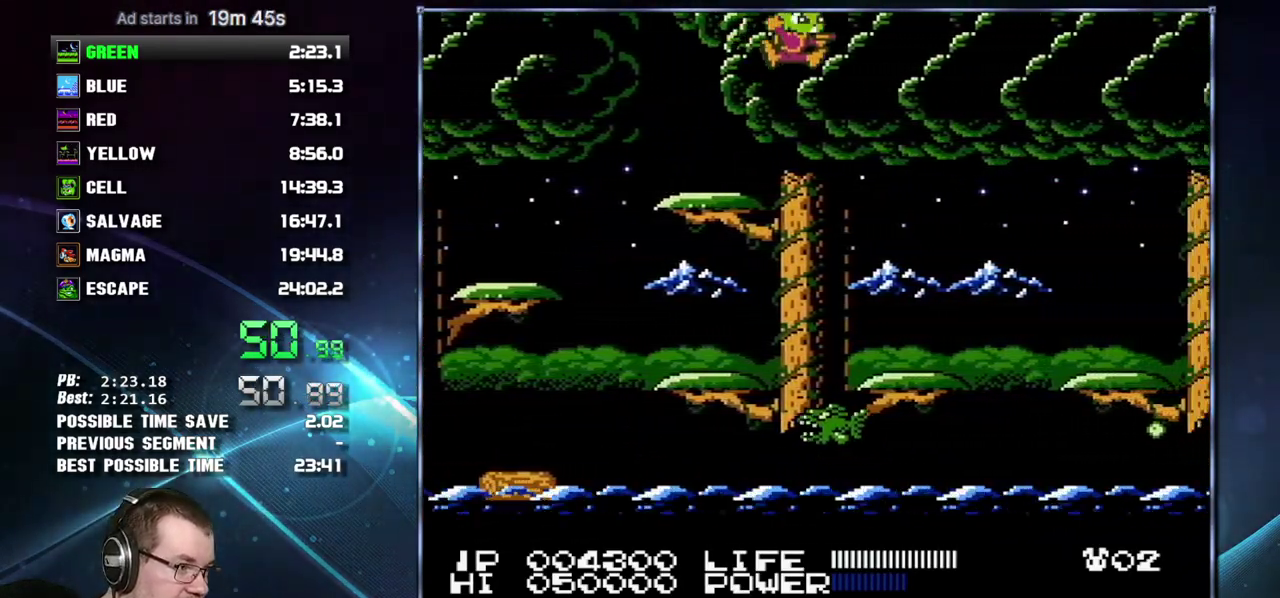
{"buttons": ["A", "DPAD_RIGHT"], "events": [[433, "A", "down"]]}
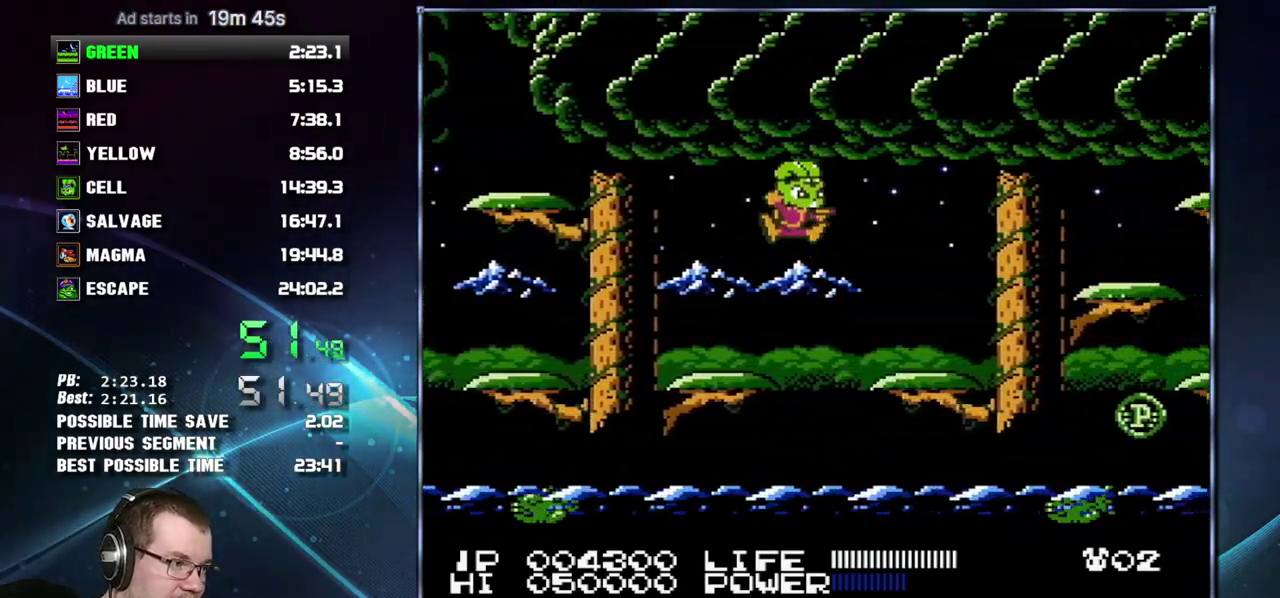
{"buttons": ["A", "DPAD_RIGHT"], "events": [[50, "A", "up"], [433, "A", "down"]]}
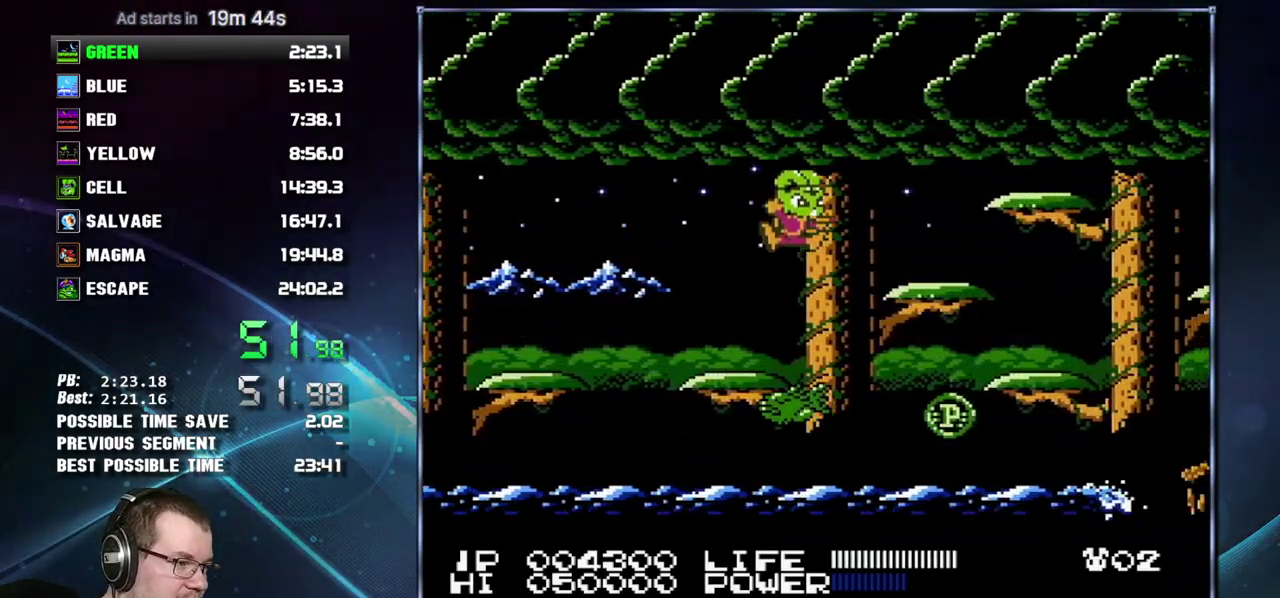
{"buttons": ["DPAD_RIGHT"], "events": [[83, "A", "up"], [367, "A", "down"], [467, "A", "up"]]}
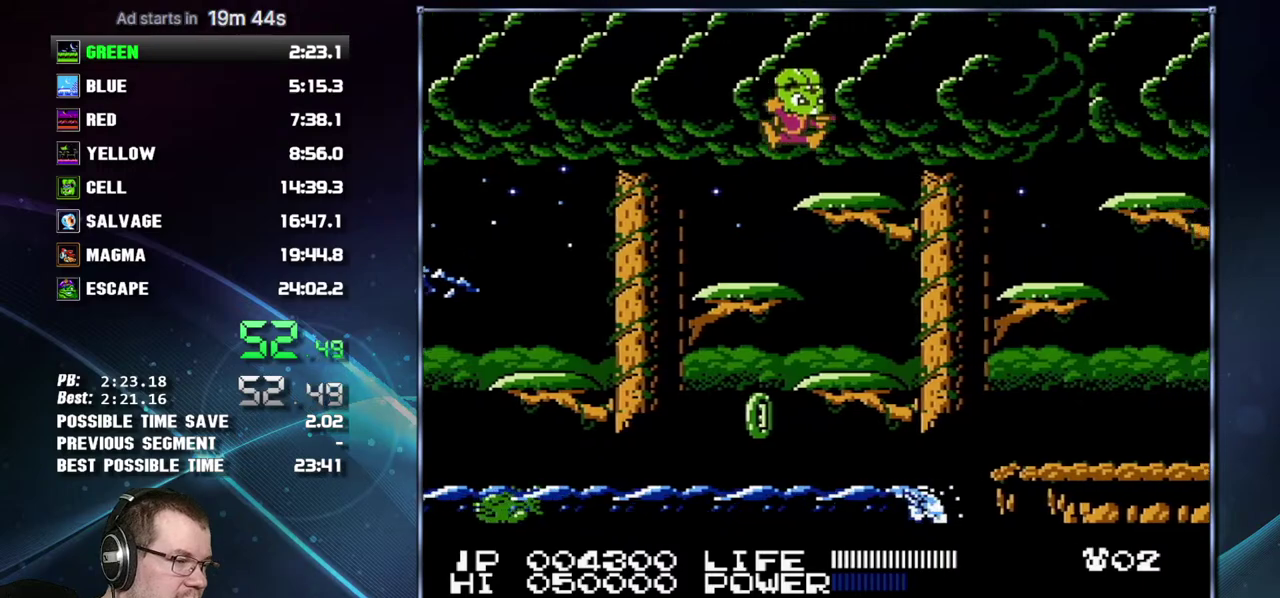
{"buttons": ["DPAD_RIGHT"], "events": [[200, "A", "down"], [267, "A", "up"]]}
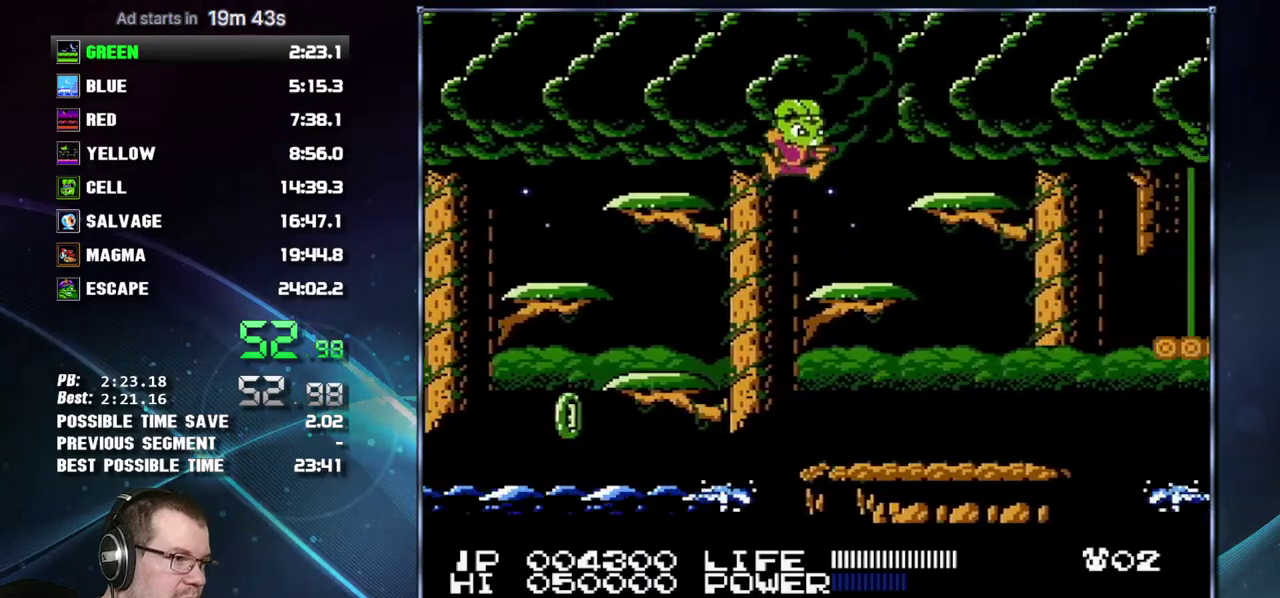
{"buttons": ["DPAD_RIGHT"], "events": [[200, "A", "down"], [300, "A", "up"]]}
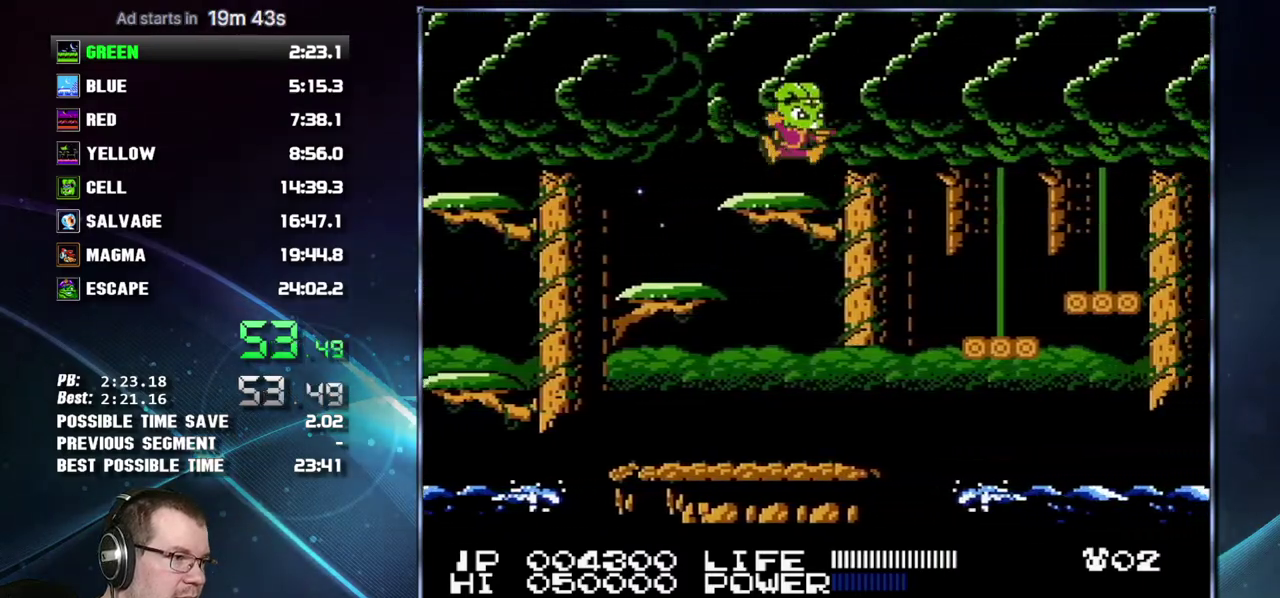
{"buttons": ["DPAD_RIGHT"], "events": [[17, "A", "down"], [117, "A", "up"]]}
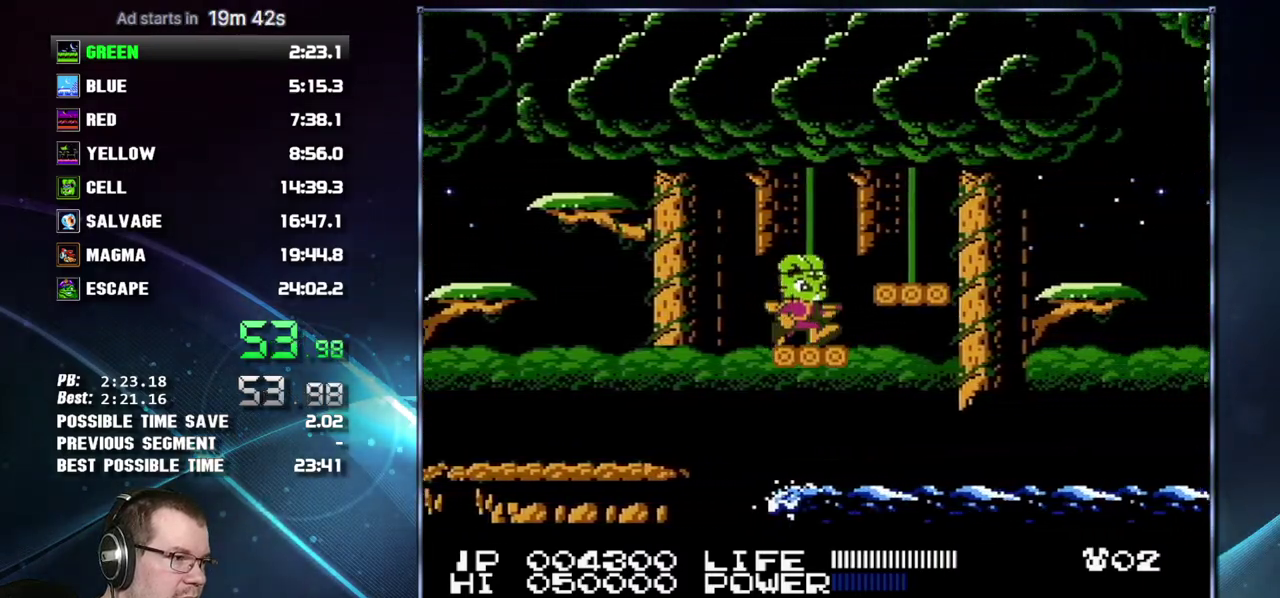
{"buttons": ["DPAD_RIGHT"], "events": [[83, "A", "down"], [150, "A", "up"], [400, "A", "down"], [467, "A", "up"]]}
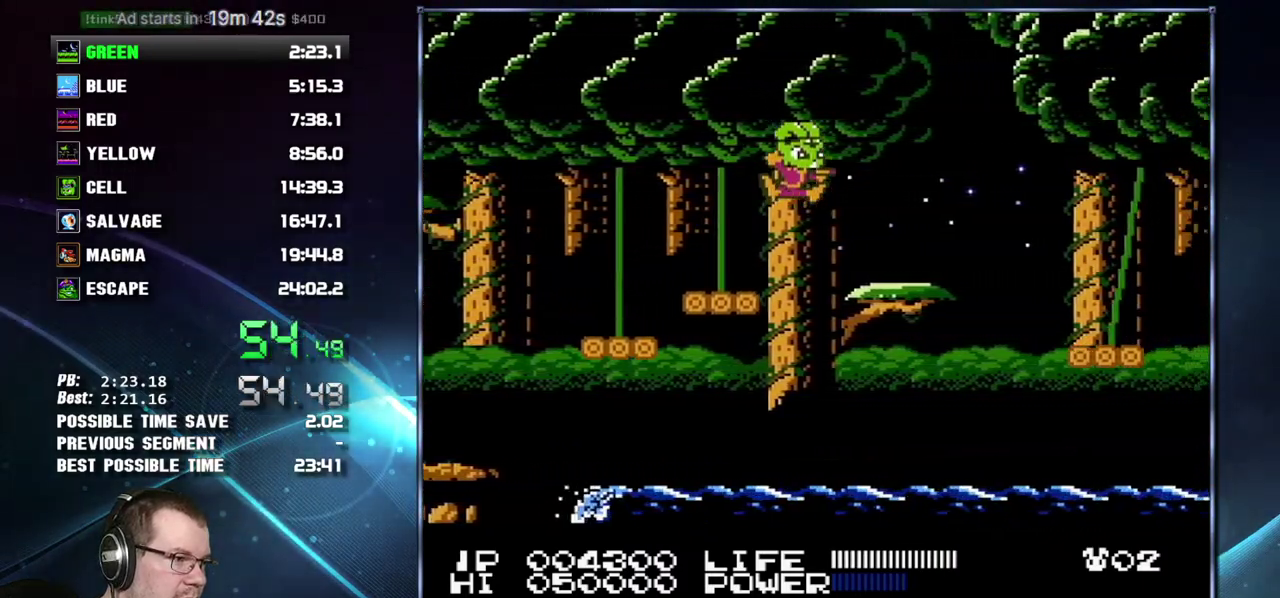
{"buttons": ["DPAD_RIGHT"], "events": [[300, "DPAD_RIGHT", "up"], [433, "DPAD_RIGHT", "down"]]}
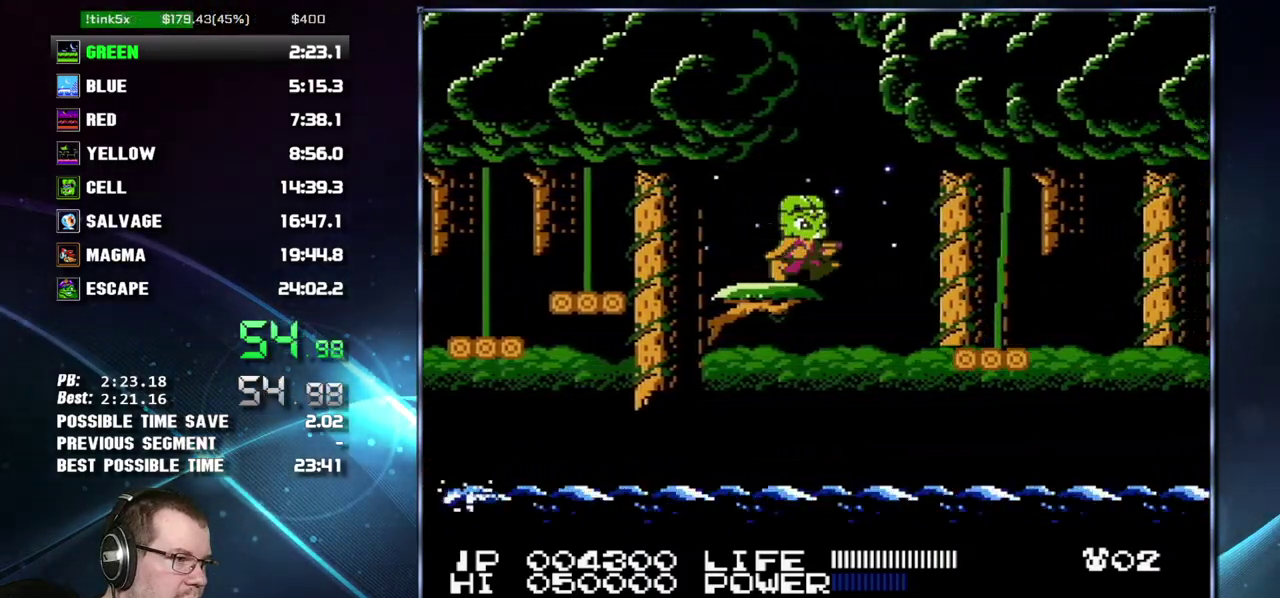
{"buttons": ["B", "DPAD_RIGHT"], "events": [[50, "A", "down"], [367, "A", "up"], [433, "B", "down"]]}
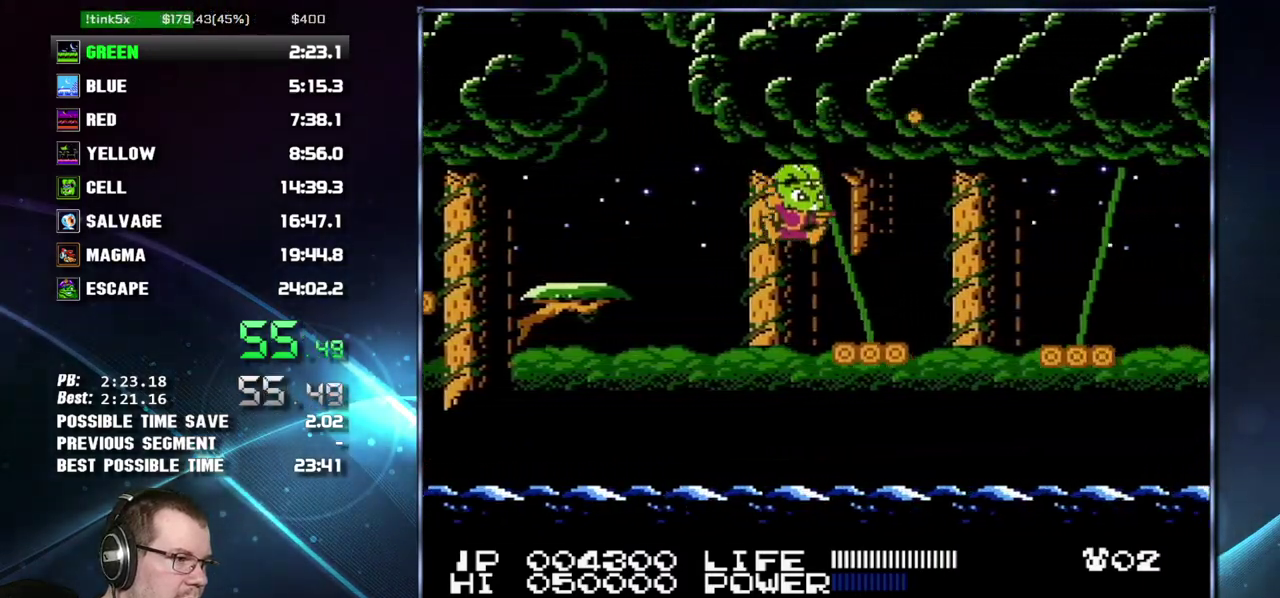
{"buttons": [], "events": [[150, "B", "up"], [200, "DPAD_RIGHT", "up"]]}
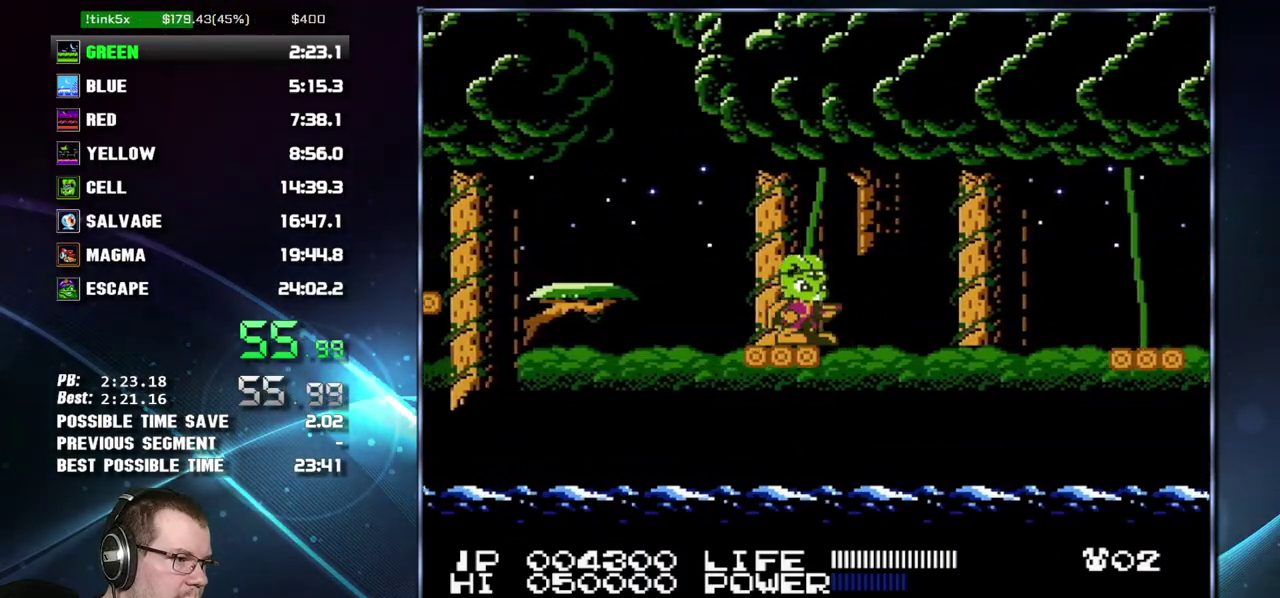
{"buttons": ["DPAD_RIGHT"], "events": [[433, "DPAD_RIGHT", "down"]]}
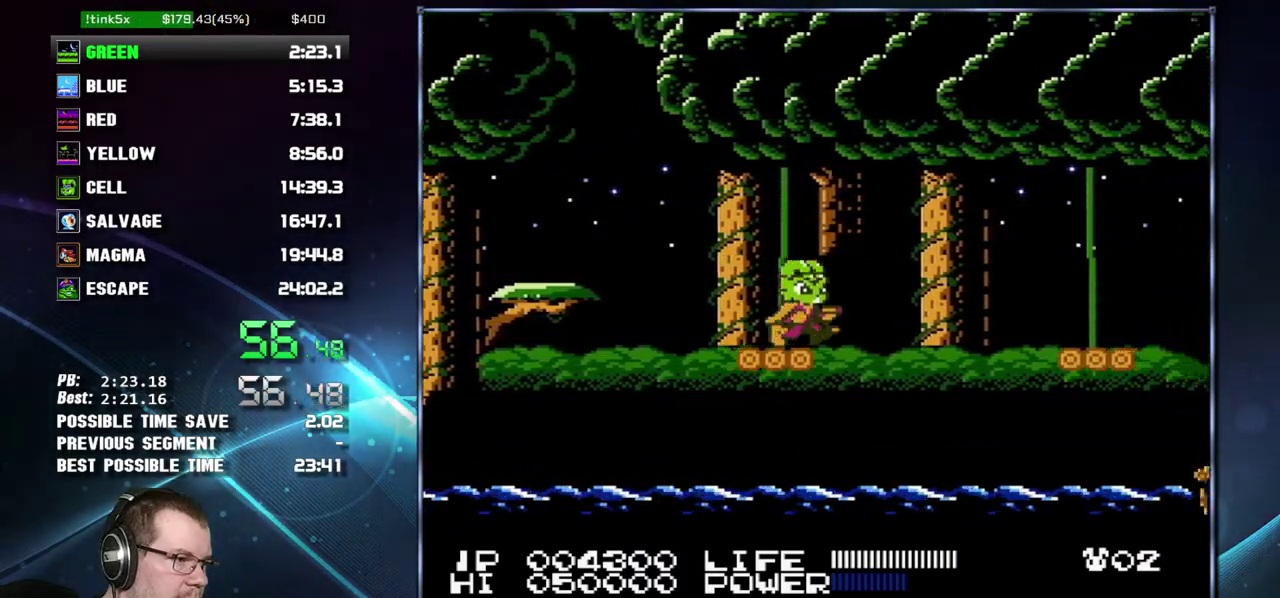
{"buttons": ["DPAD_RIGHT"], "events": [[83, "A", "down"], [300, "A", "up"]]}
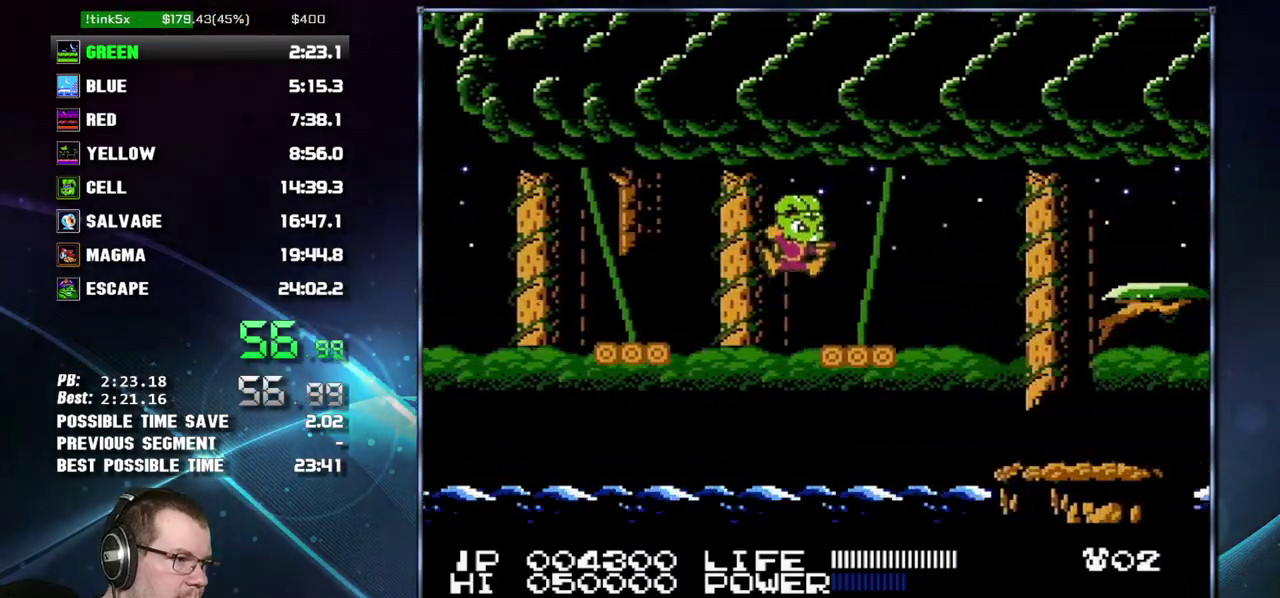
{"buttons": ["A", "DPAD_RIGHT"], "events": [[367, "A", "down"]]}
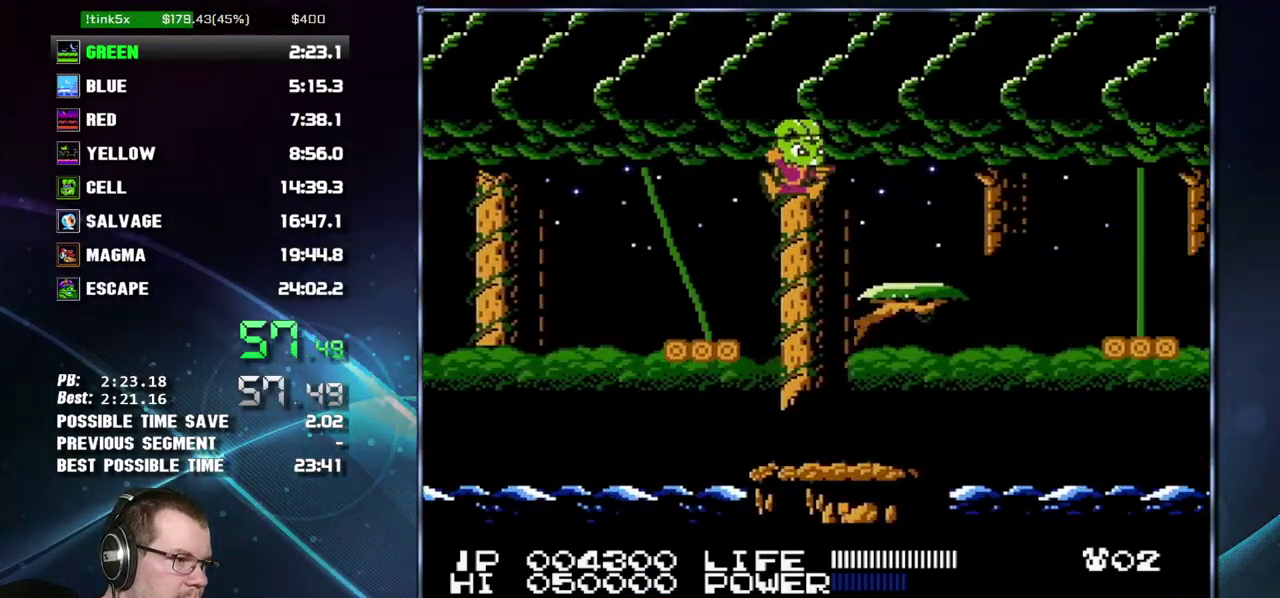
{"buttons": ["A", "DPAD_RIGHT"], "events": [[17, "A", "up"], [400, "A", "down"]]}
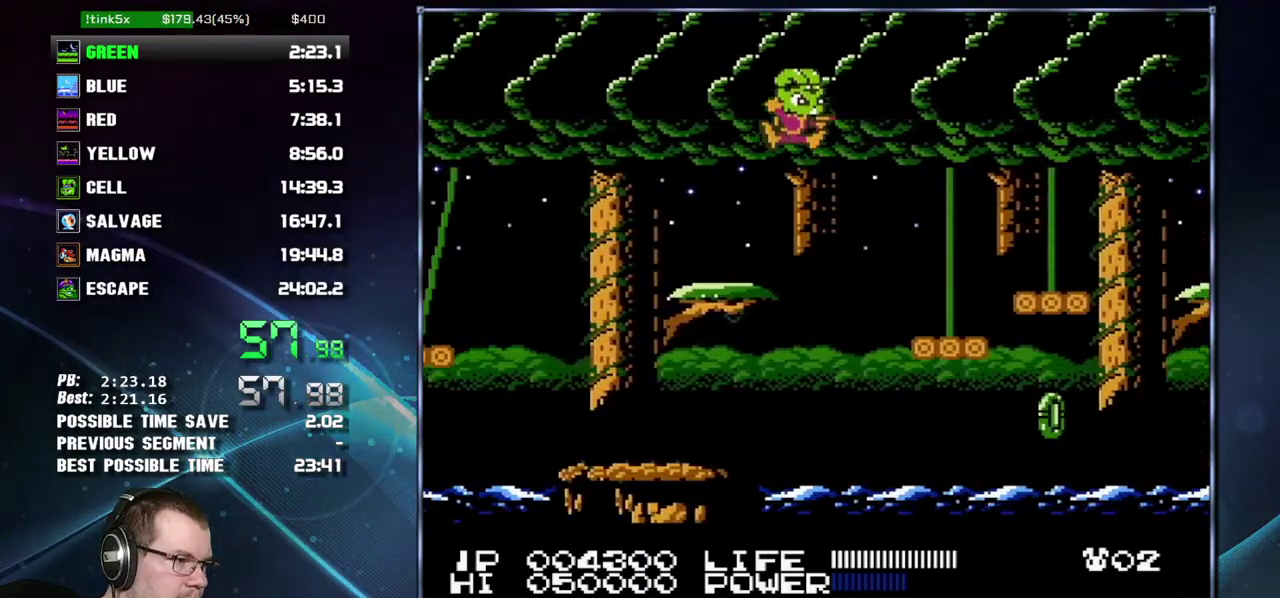
{"buttons": ["A", "DPAD_RIGHT"], "events": [[17, "A", "up"], [450, "A", "down"]]}
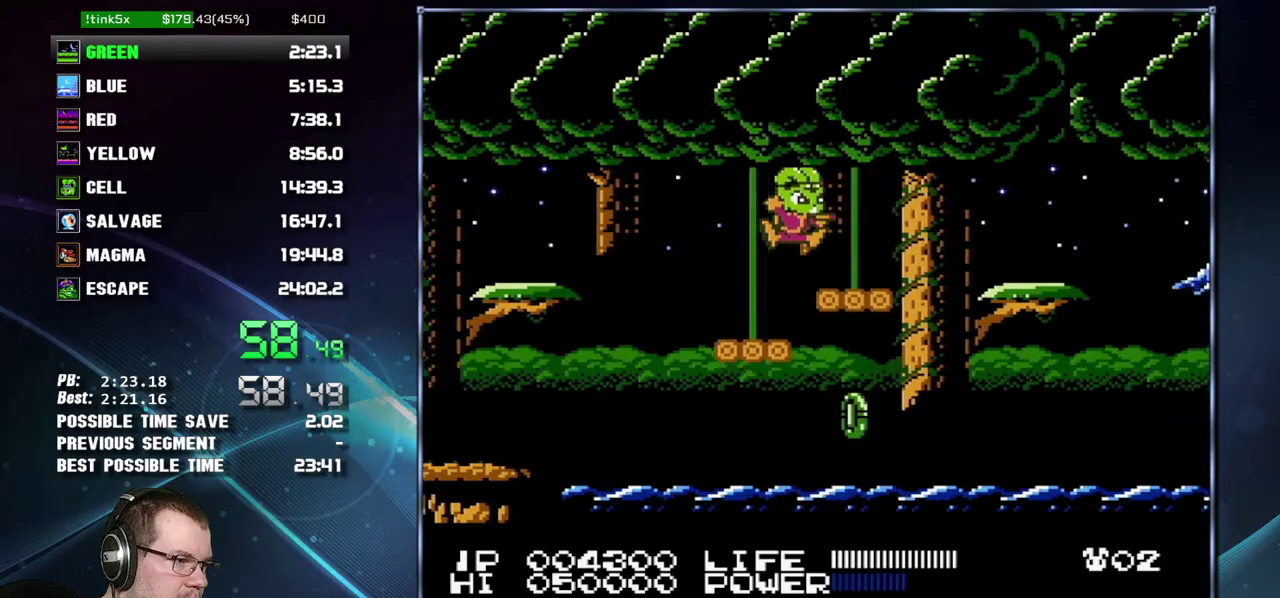
{"buttons": ["DPAD_RIGHT"], "events": [[17, "A", "up"], [267, "A", "down"], [367, "A", "up"]]}
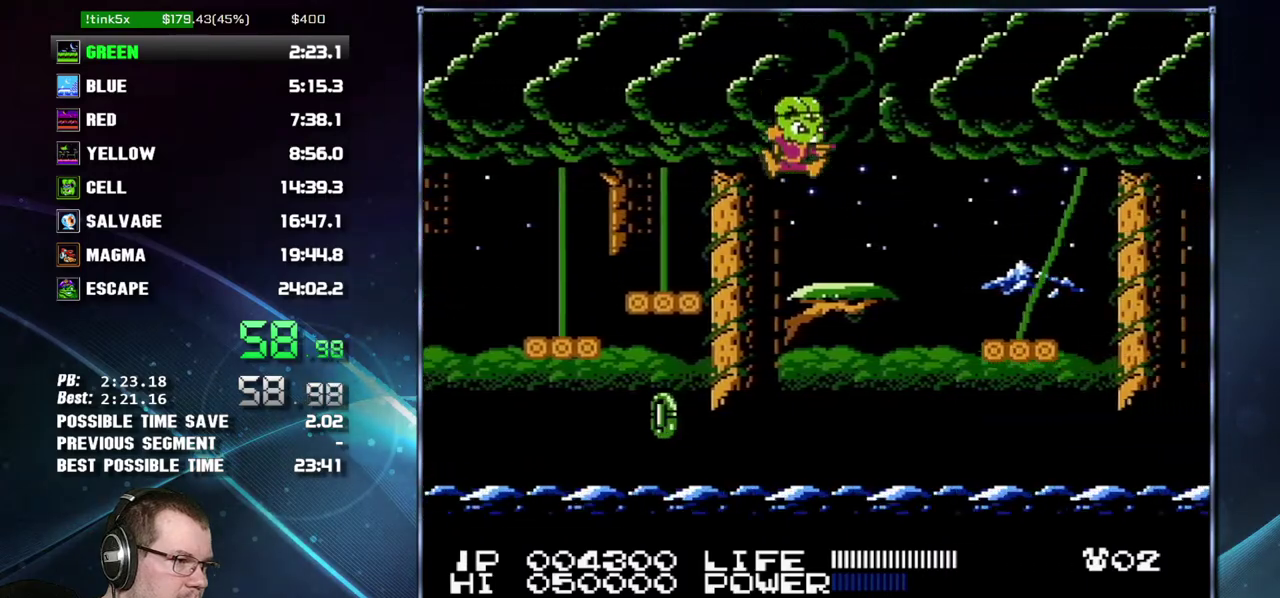
{"buttons": ["A", "DPAD_RIGHT"], "events": [[183, "DPAD_RIGHT", "up"], [300, "DPAD_RIGHT", "down"], [450, "A", "down"]]}
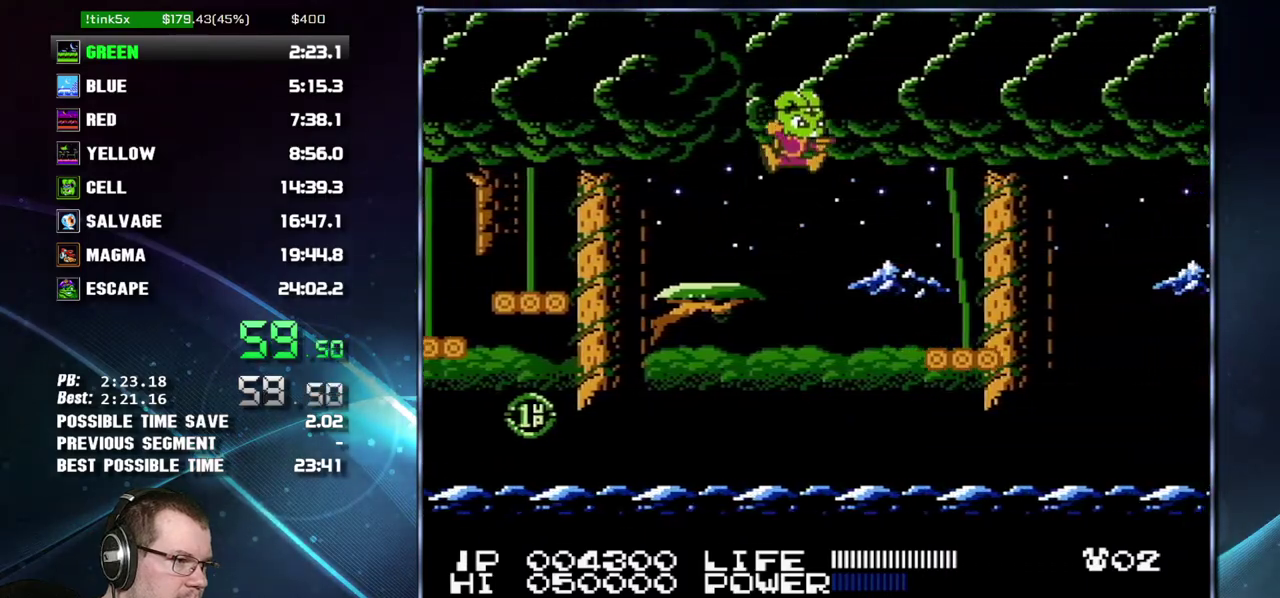
{"buttons": ["B", "DPAD_RIGHT"], "events": [[200, "A", "up"], [300, "B", "down"]]}
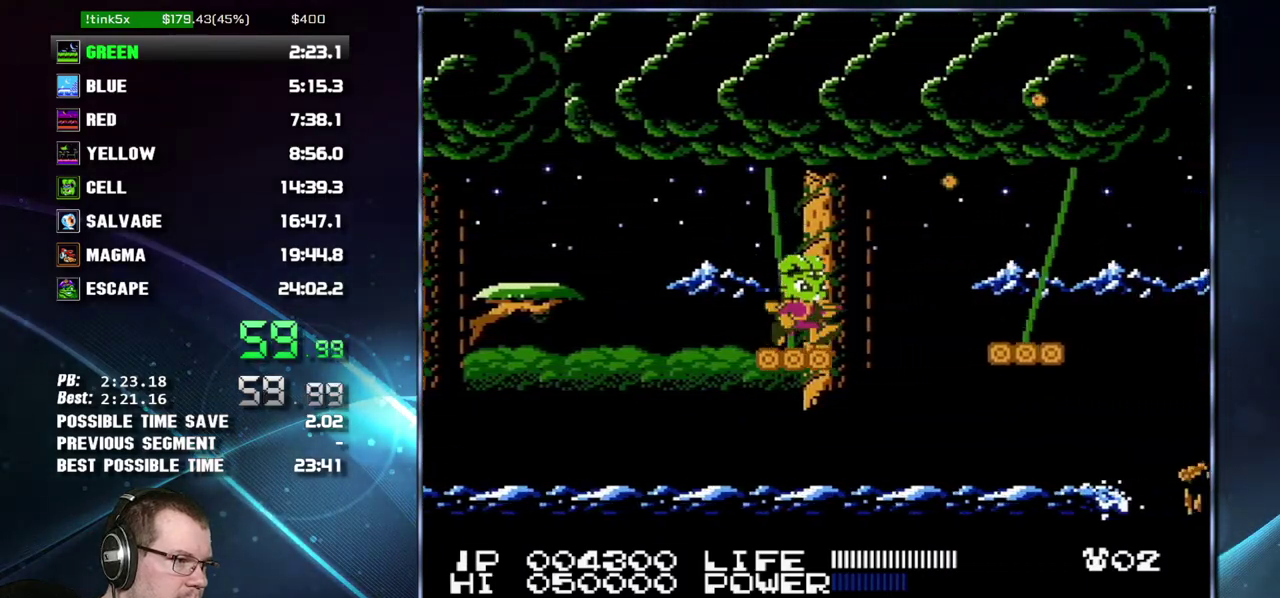
{"buttons": [], "events": [[17, "B", "up"], [83, "DPAD_RIGHT", "up"]]}
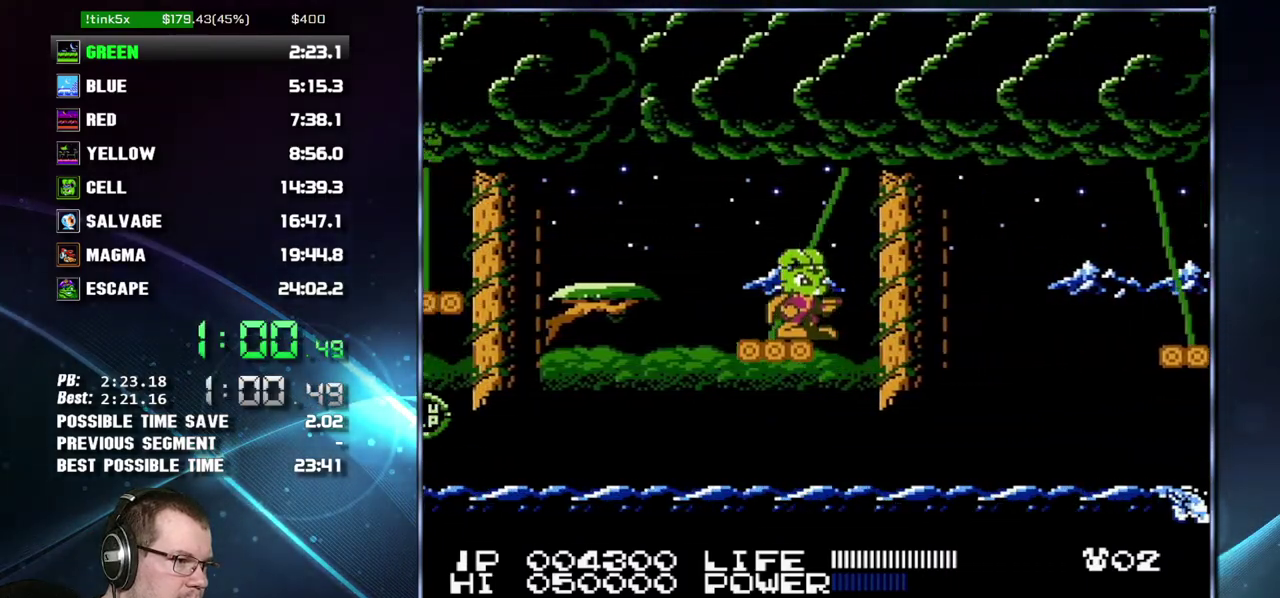
{"buttons": ["A", "DPAD_RIGHT"], "events": [[233, "DPAD_RIGHT", "down"], [367, "A", "down"]]}
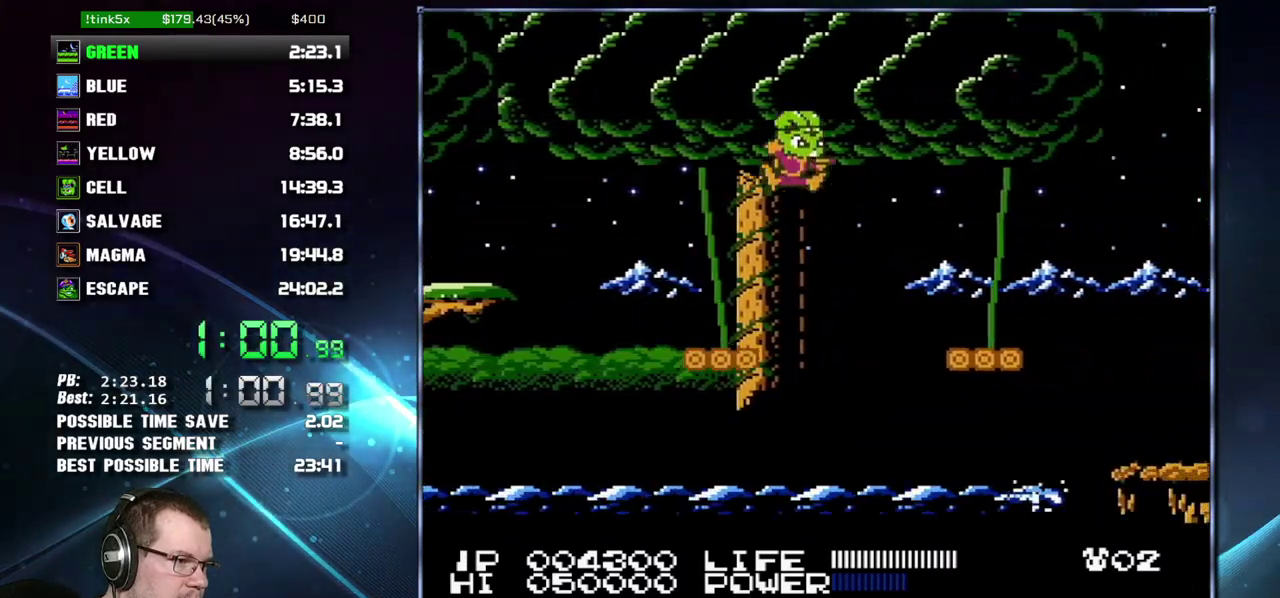
{"buttons": ["DPAD_RIGHT"], "events": [[217, "A", "up"]]}
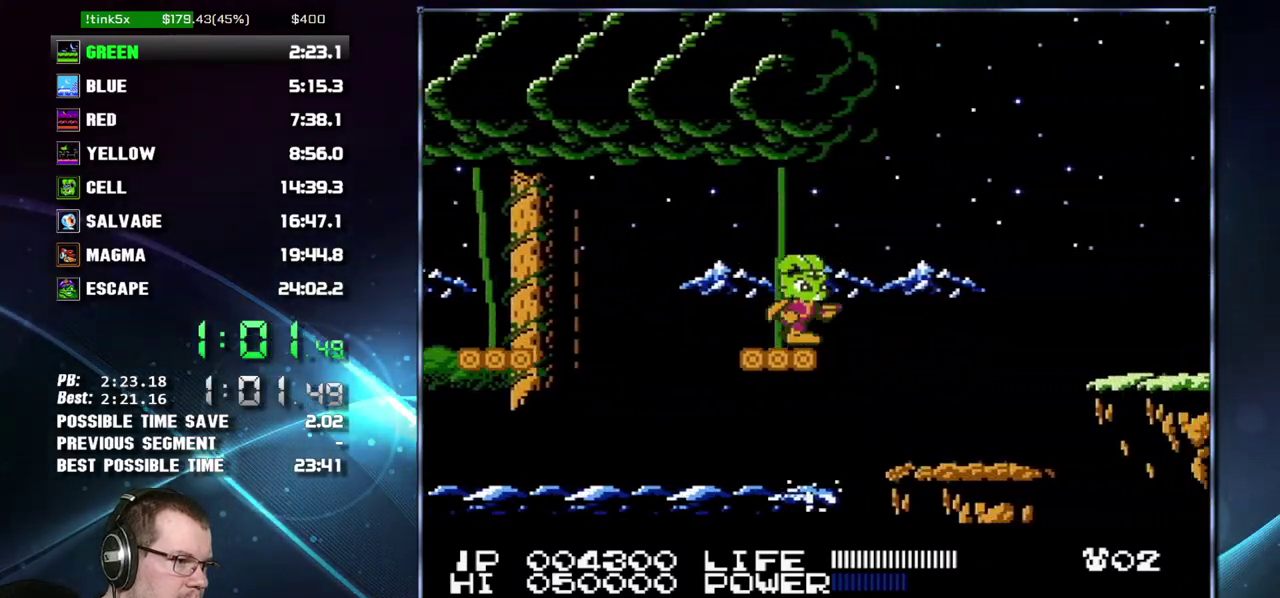
{"buttons": ["A", "DPAD_RIGHT"], "events": [[150, "A", "down"]]}
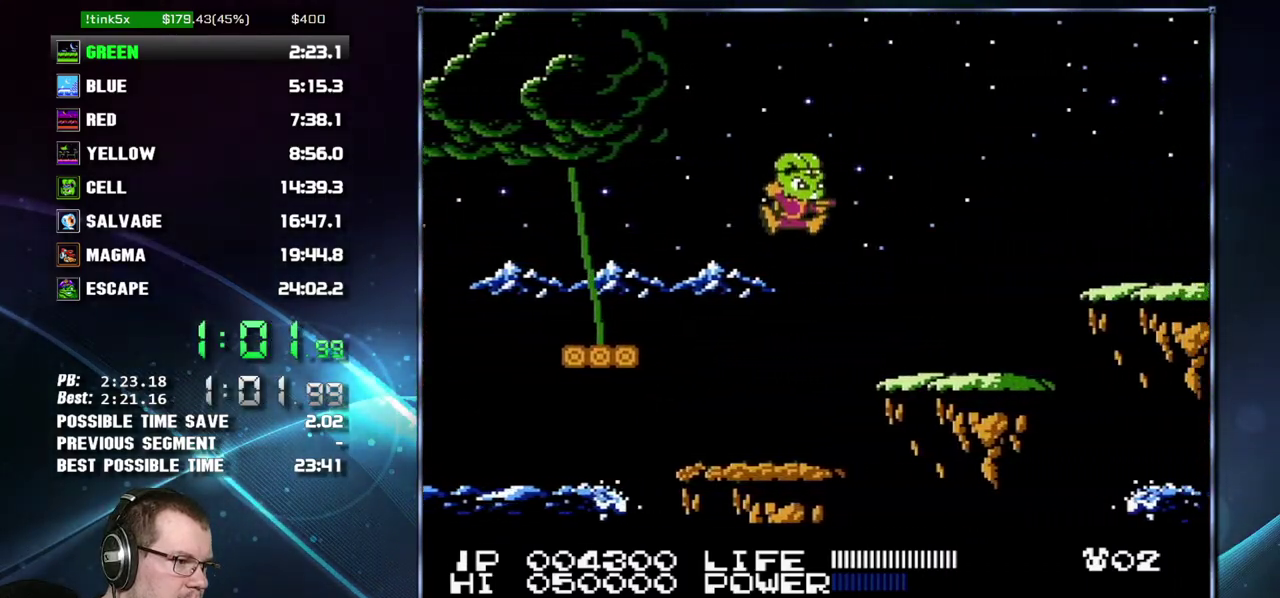
{"buttons": [], "events": [[117, "A", "up"], [483, "DPAD_RIGHT", "up"]]}